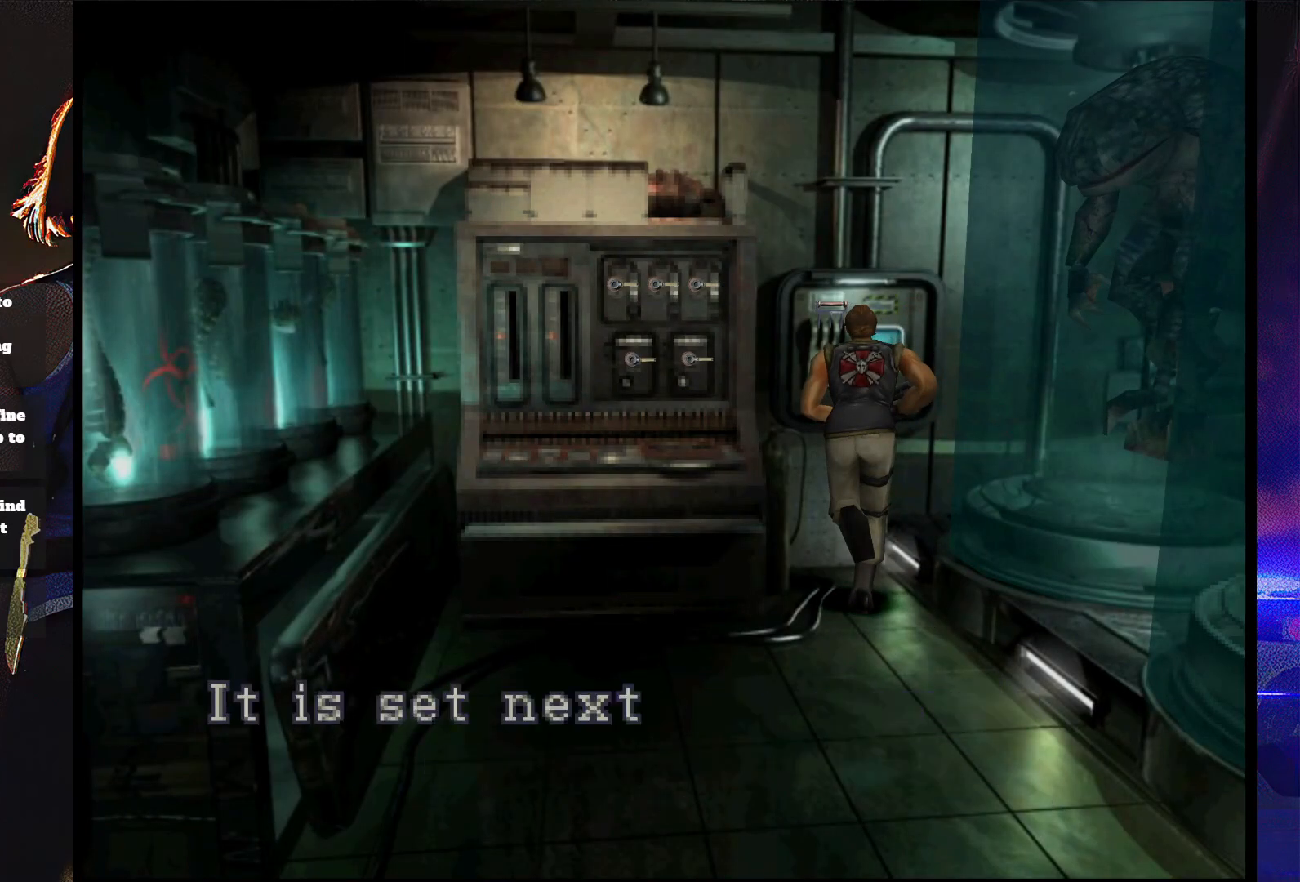
Gameplay with a controller (PlayStation layout); each line is a JSON object with the inputs held at the frame after it. "button_events" lists button changes between this image and that frame as [ms after this image, input, new state], when the widget could be followed in between (sticks are given only as held states). Not read: L3 R3 left_stick right_stick.
{"buttons": ["CROSS"], "button_events": [[367, "CROSS", "up"], [433, "CROSS", "down"]]}
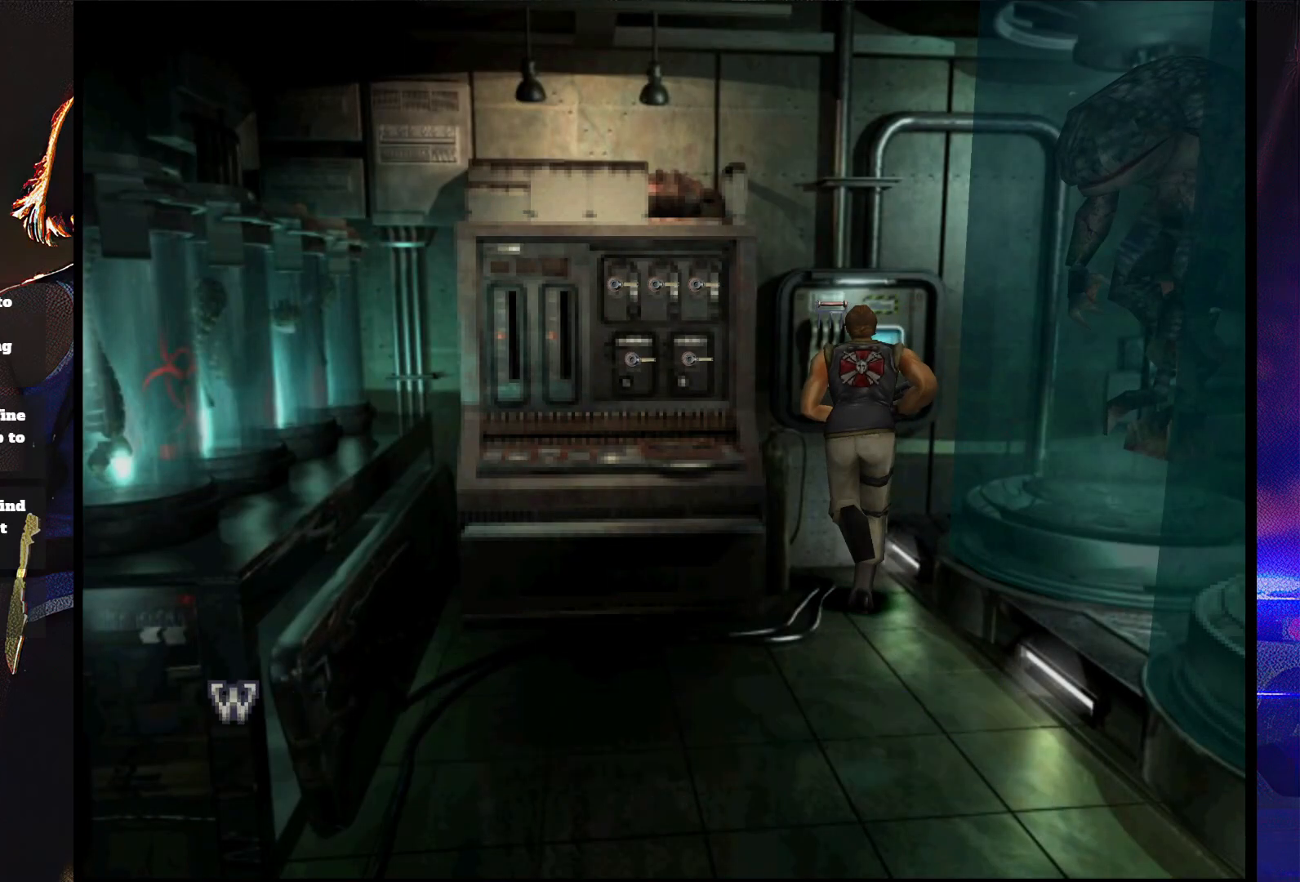
{"buttons": ["CROSS"], "button_events": []}
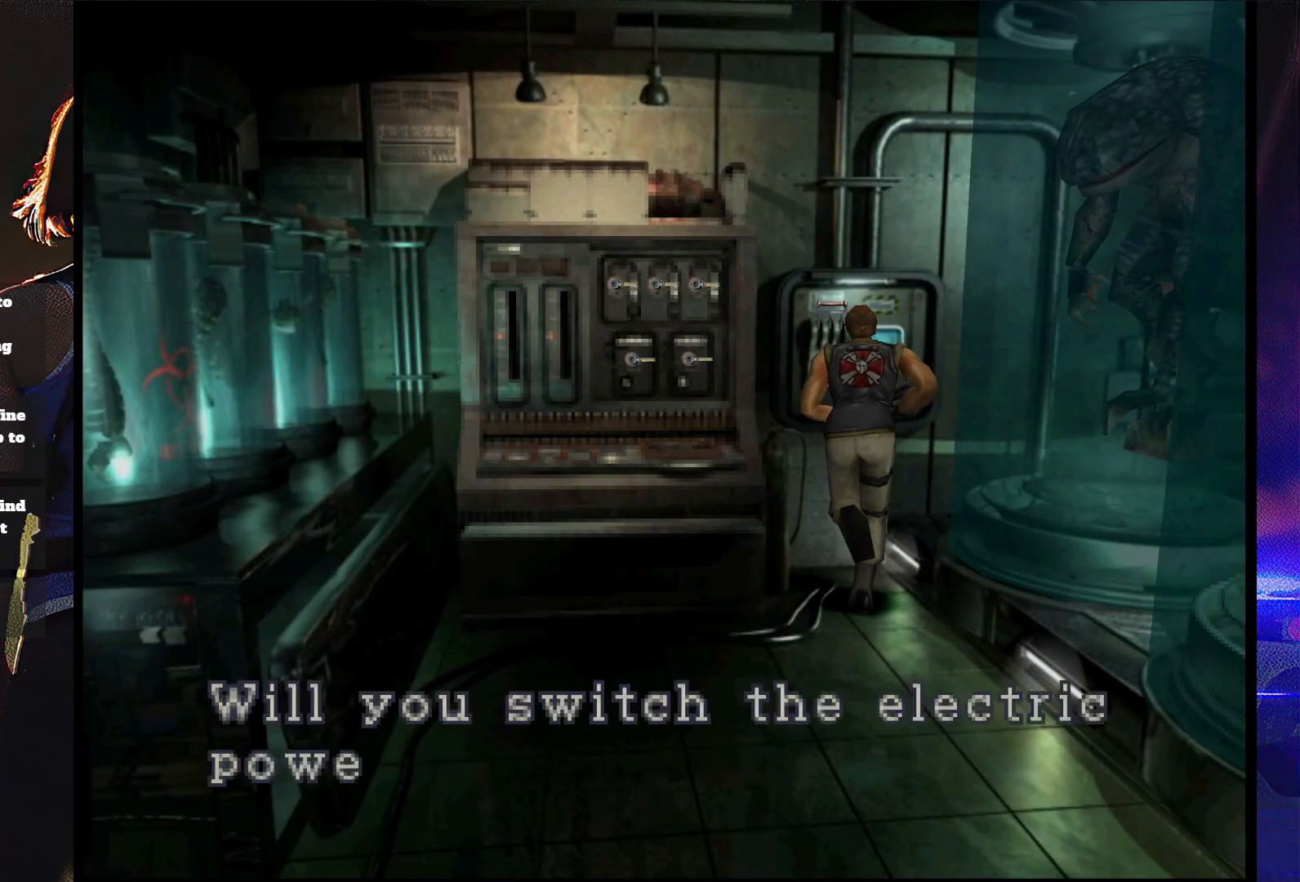
{"buttons": [], "button_events": [[67, "CROSS", "up"], [133, "CROSS", "down"], [200, "CROSS", "up"], [267, "CROSS", "down"], [500, "CROSS", "up"]]}
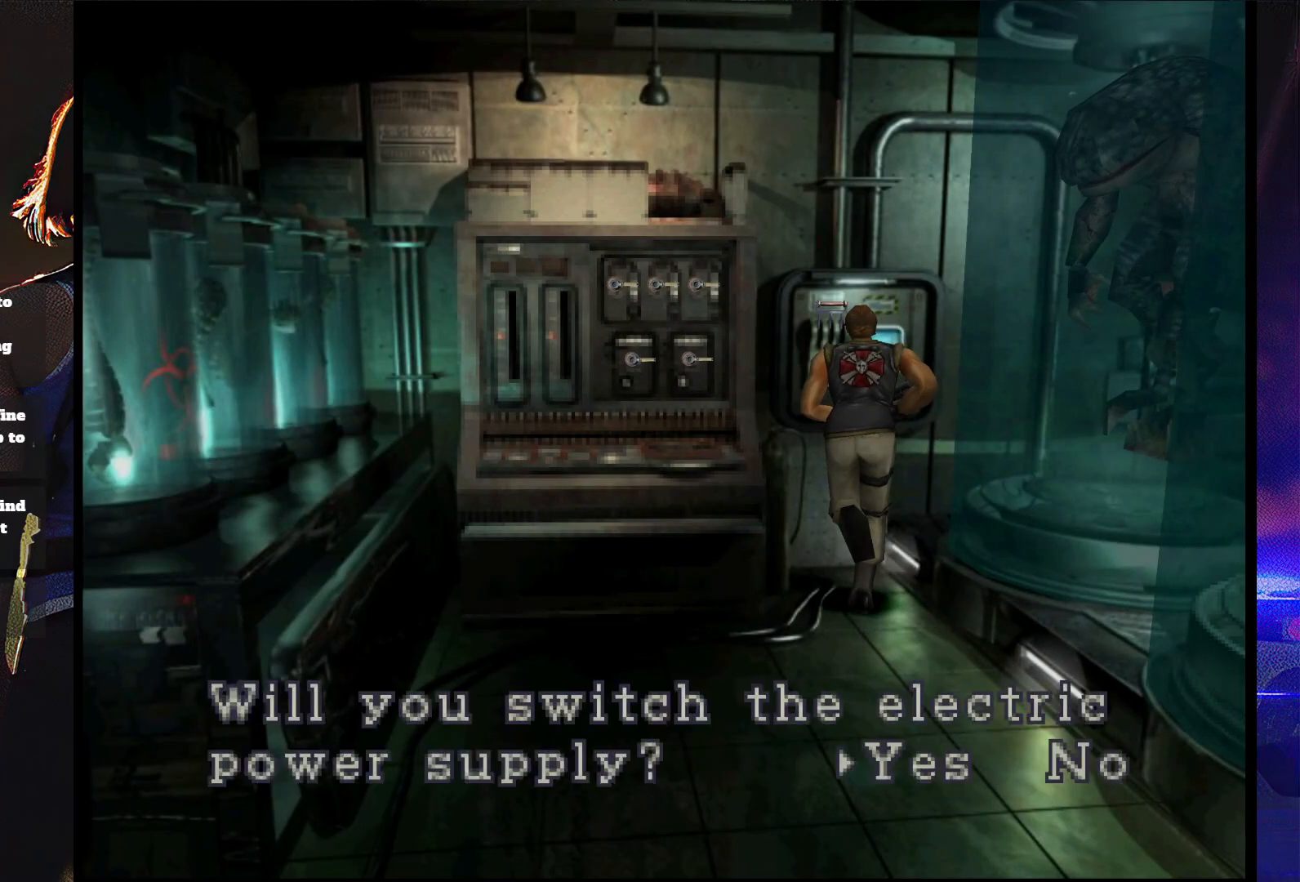
{"buttons": ["CROSS"], "button_events": [[67, "CROSS", "down"], [167, "CROSS", "up"], [233, "CROSS", "down"]]}
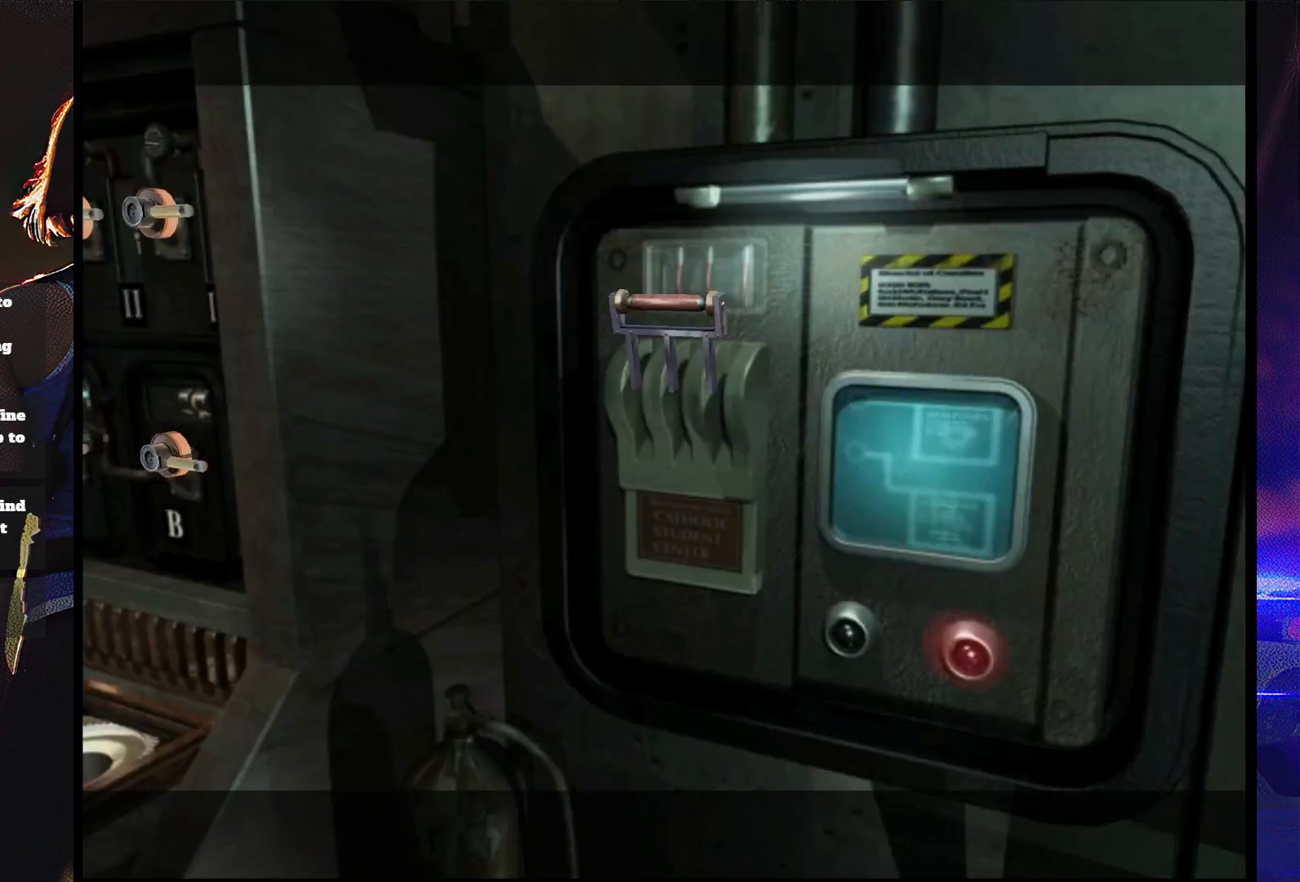
{"buttons": [], "button_events": [[133, "CROSS", "up"], [200, "CROSS", "down"], [500, "CROSS", "up"]]}
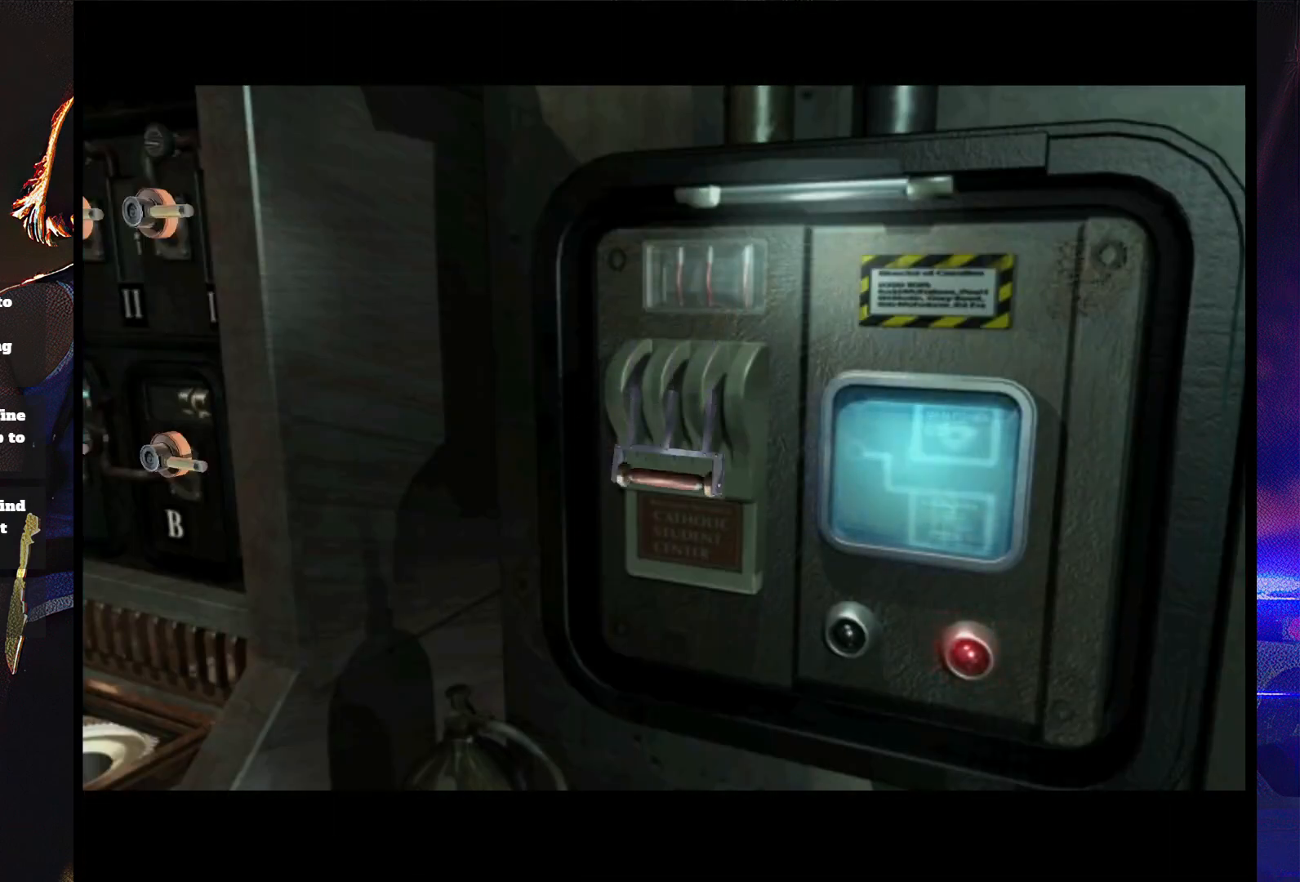
{"buttons": ["CROSS"], "button_events": [[100, "CROSS", "down"]]}
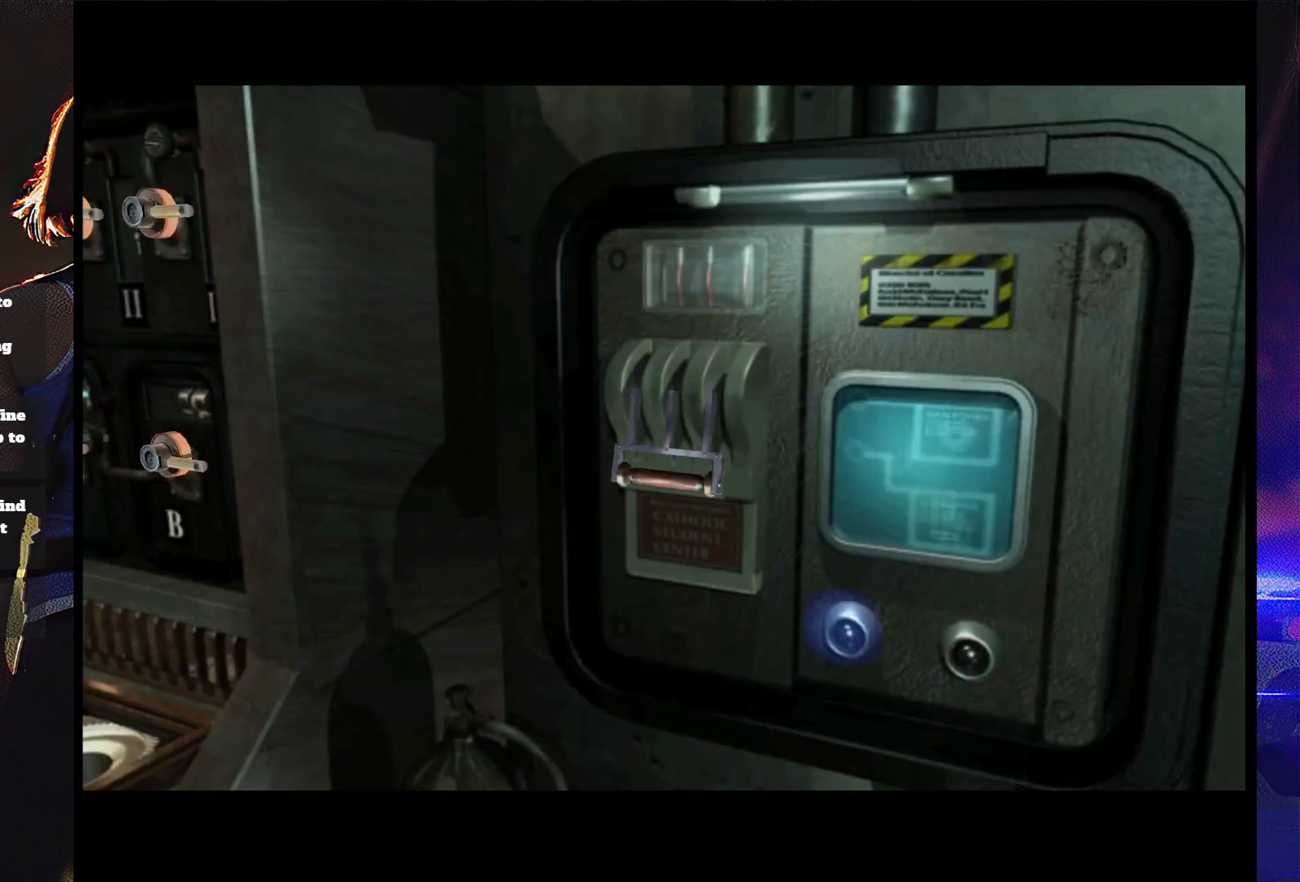
{"buttons": [], "button_events": [[233, "CROSS", "up"]]}
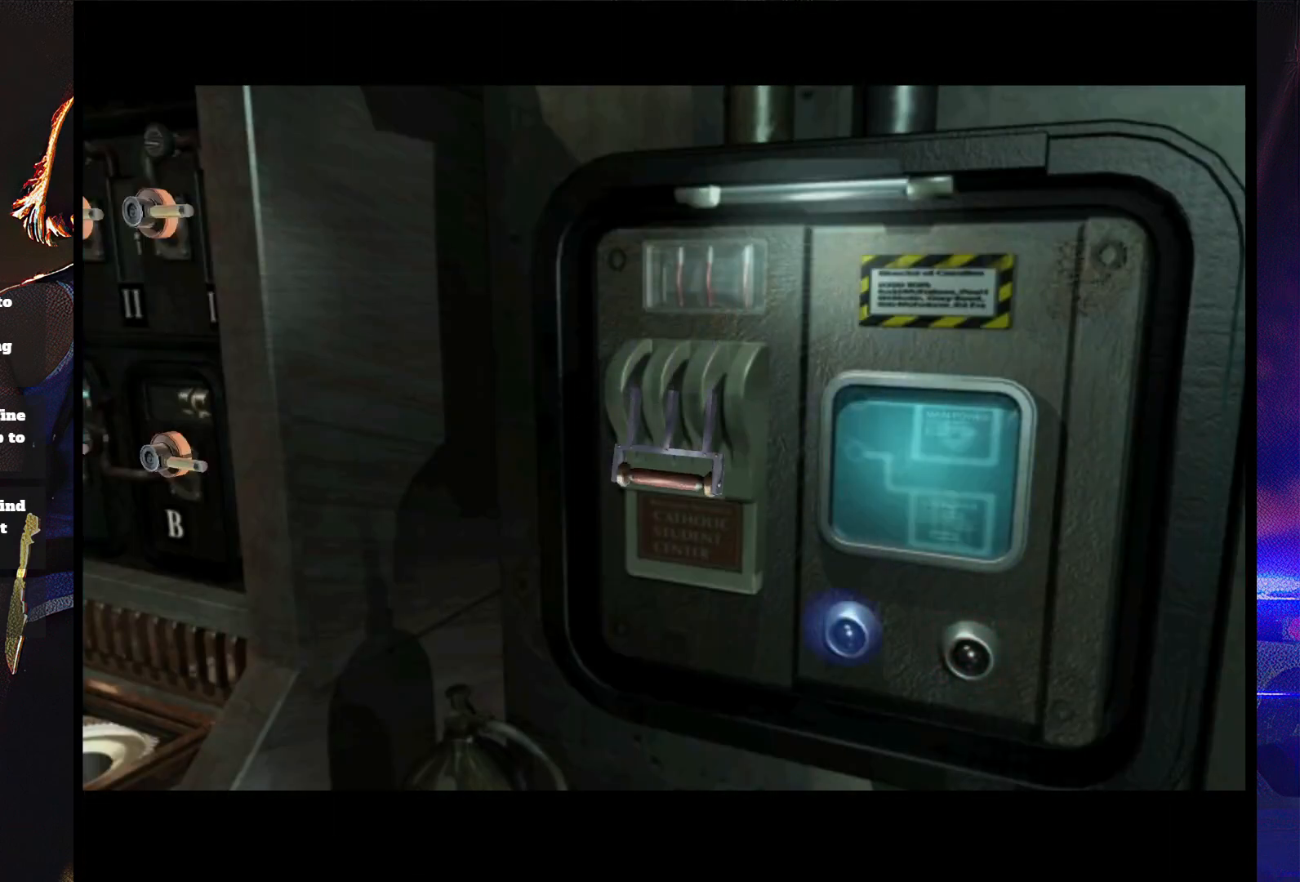
{"buttons": [], "button_events": []}
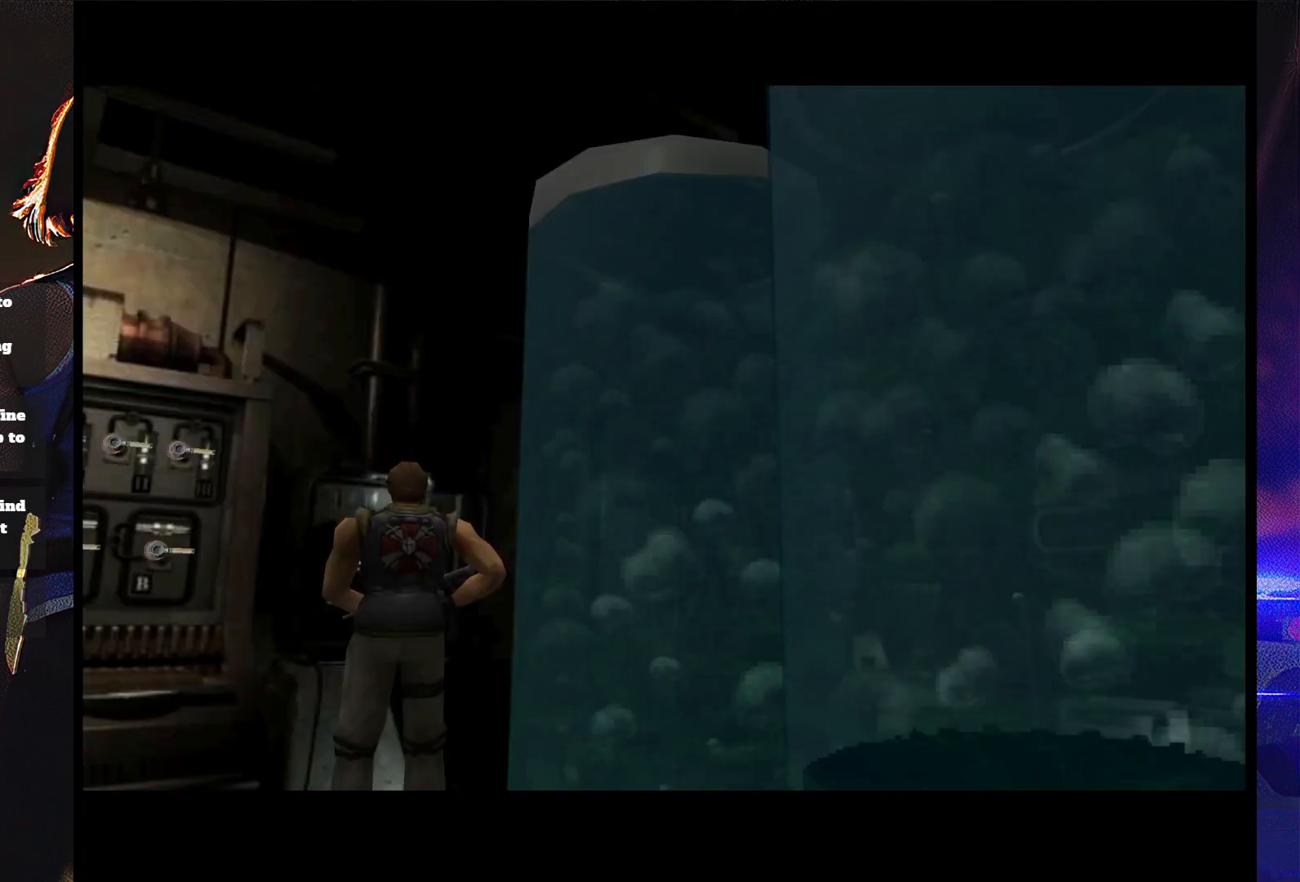
{"buttons": [], "button_events": []}
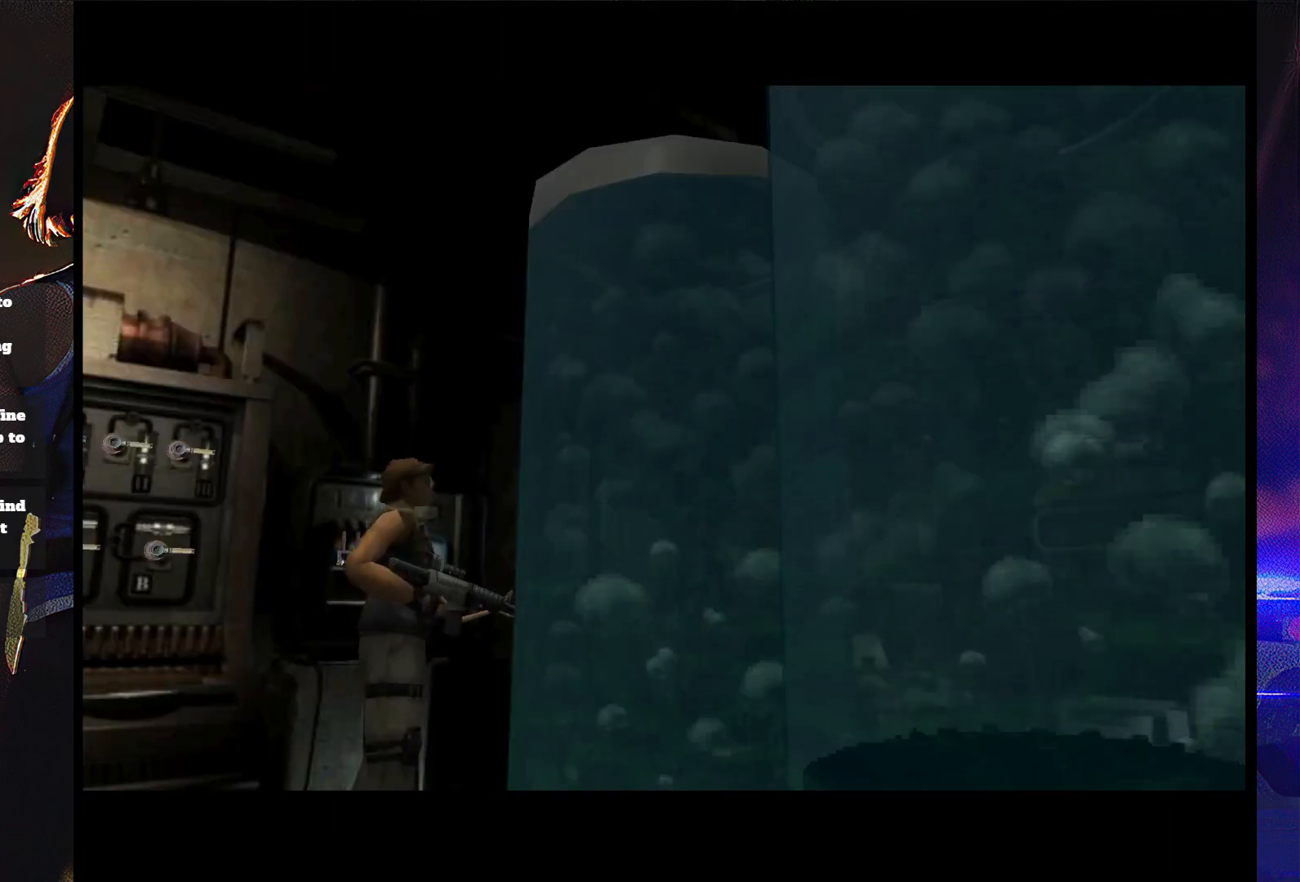
{"buttons": [], "button_events": []}
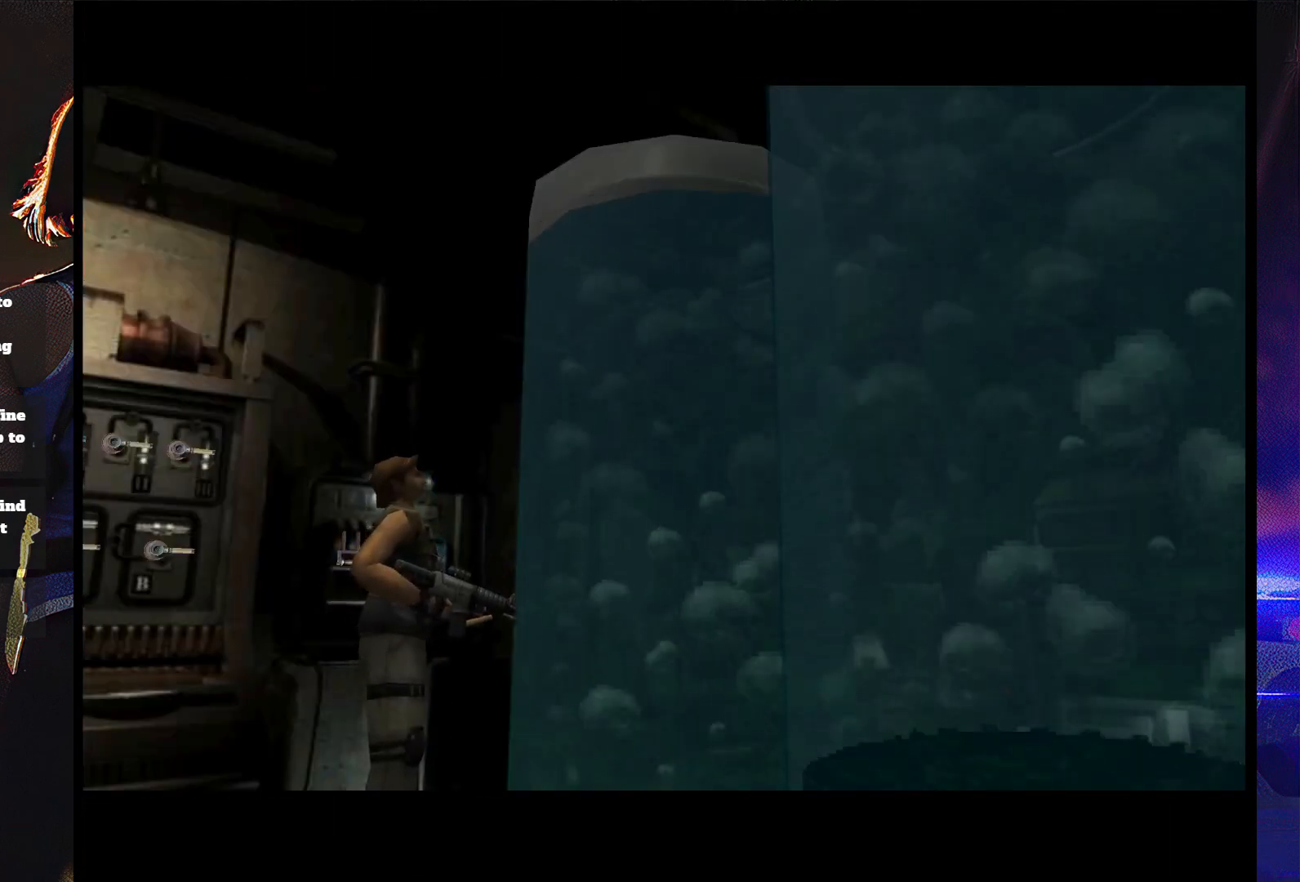
{"buttons": [], "button_events": []}
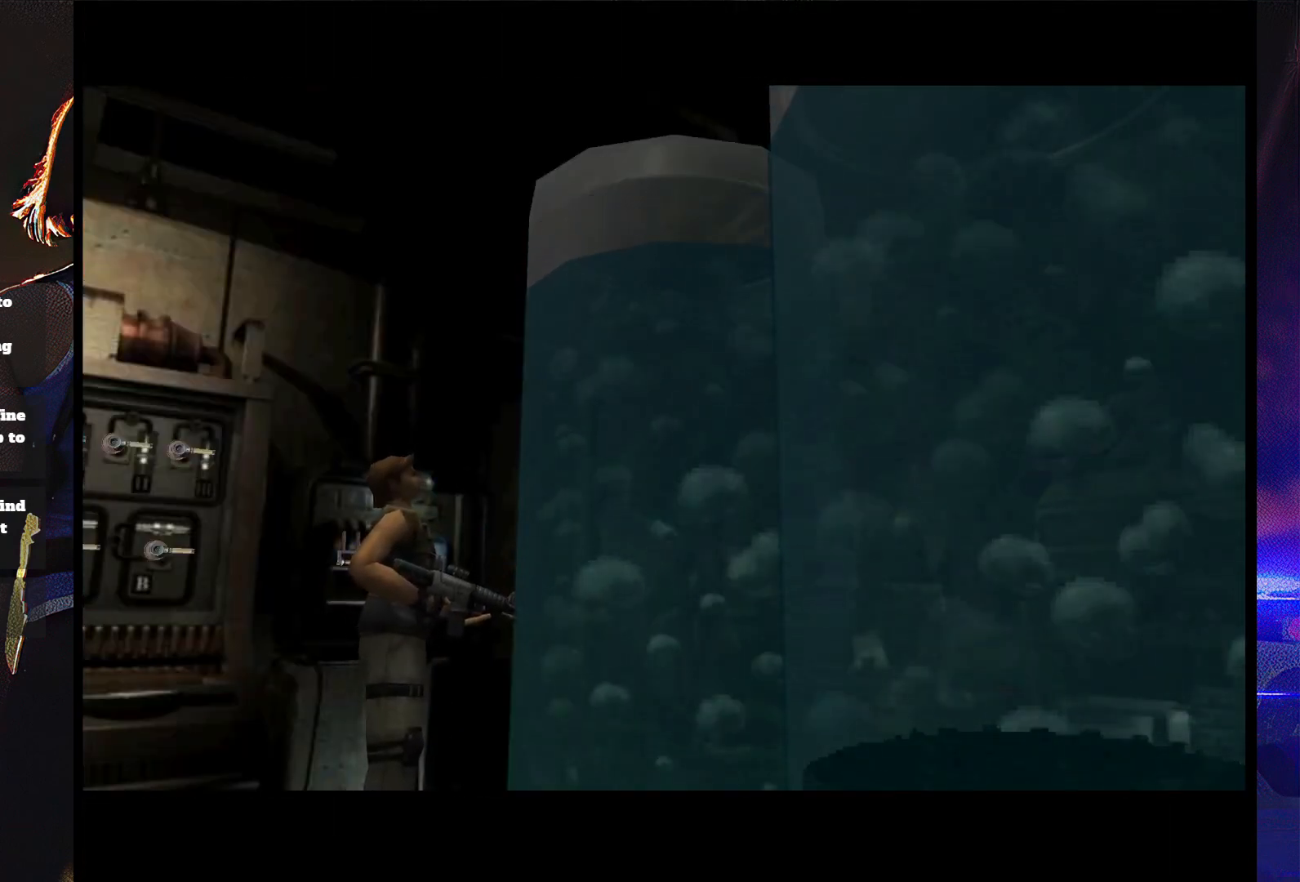
{"buttons": [], "button_events": []}
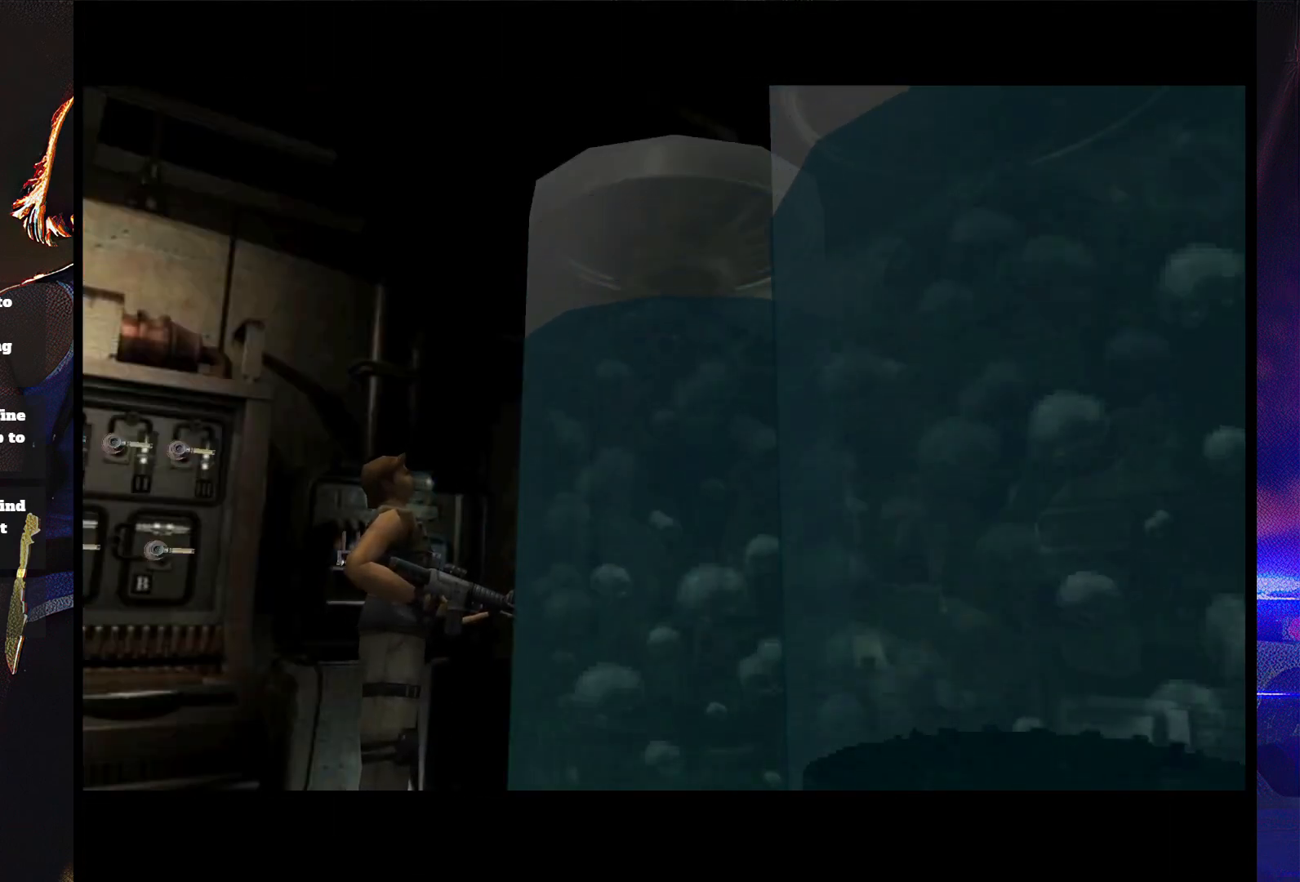
{"buttons": [], "button_events": []}
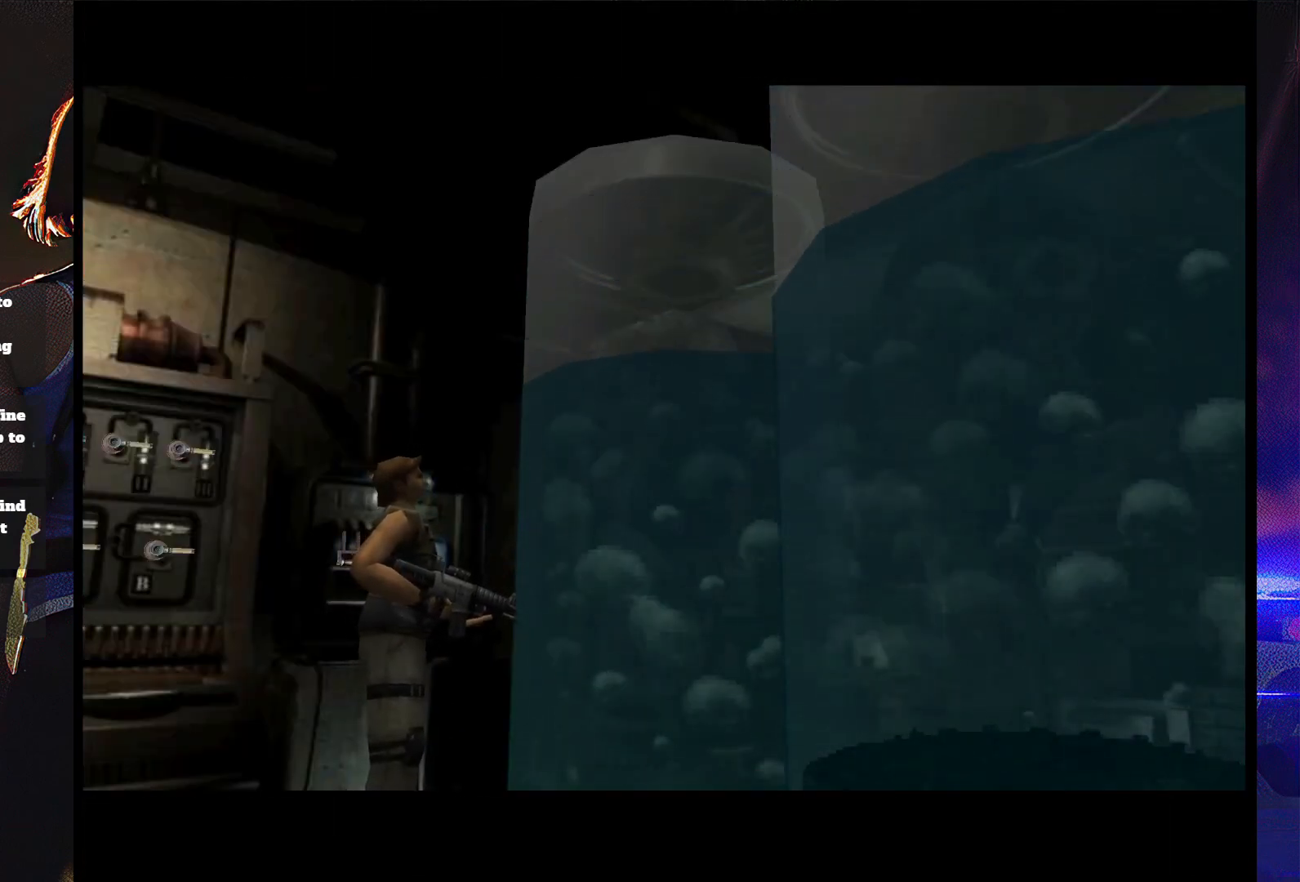
{"buttons": [], "button_events": []}
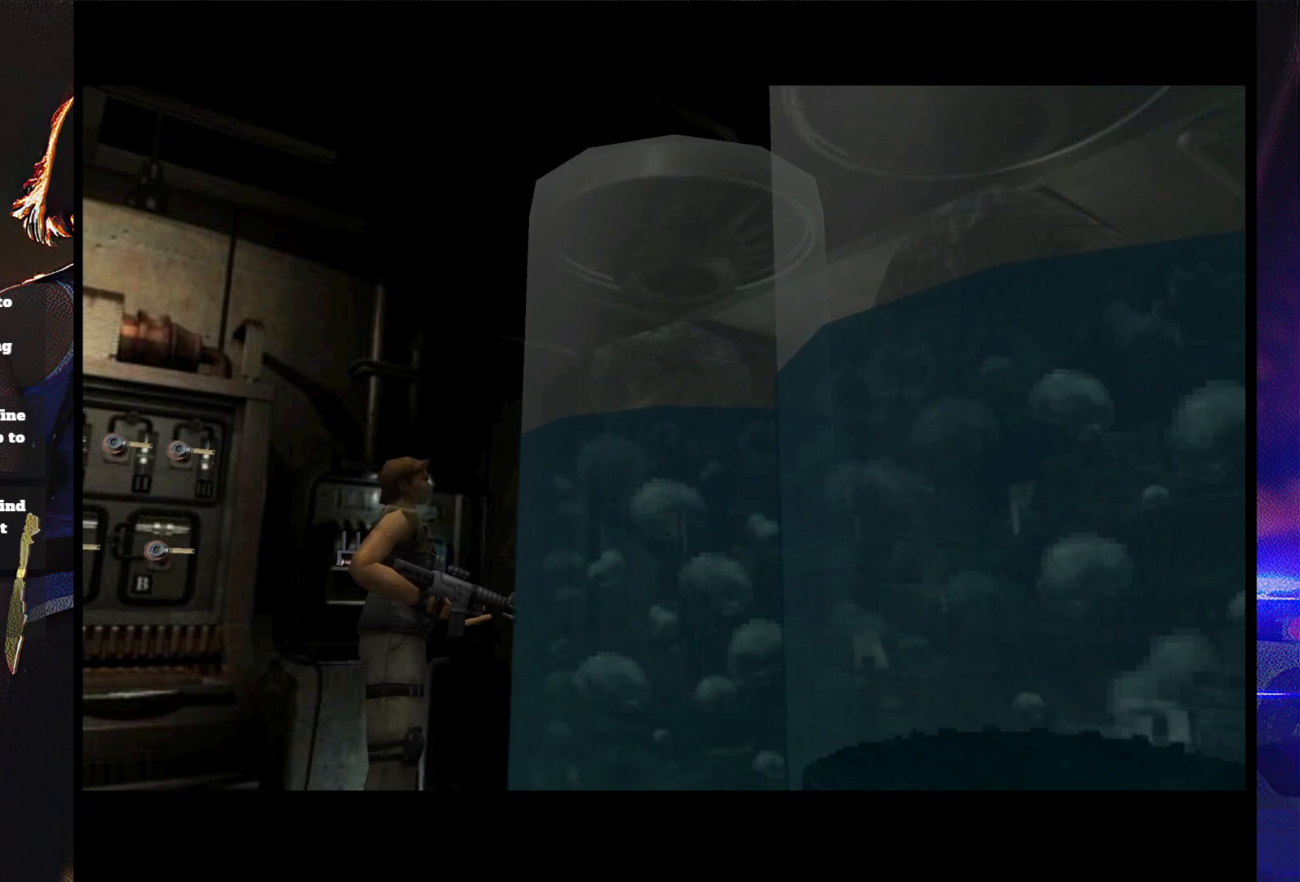
{"buttons": ["DPAD_RIGHT"], "button_events": [[133, "DPAD_RIGHT", "down"]]}
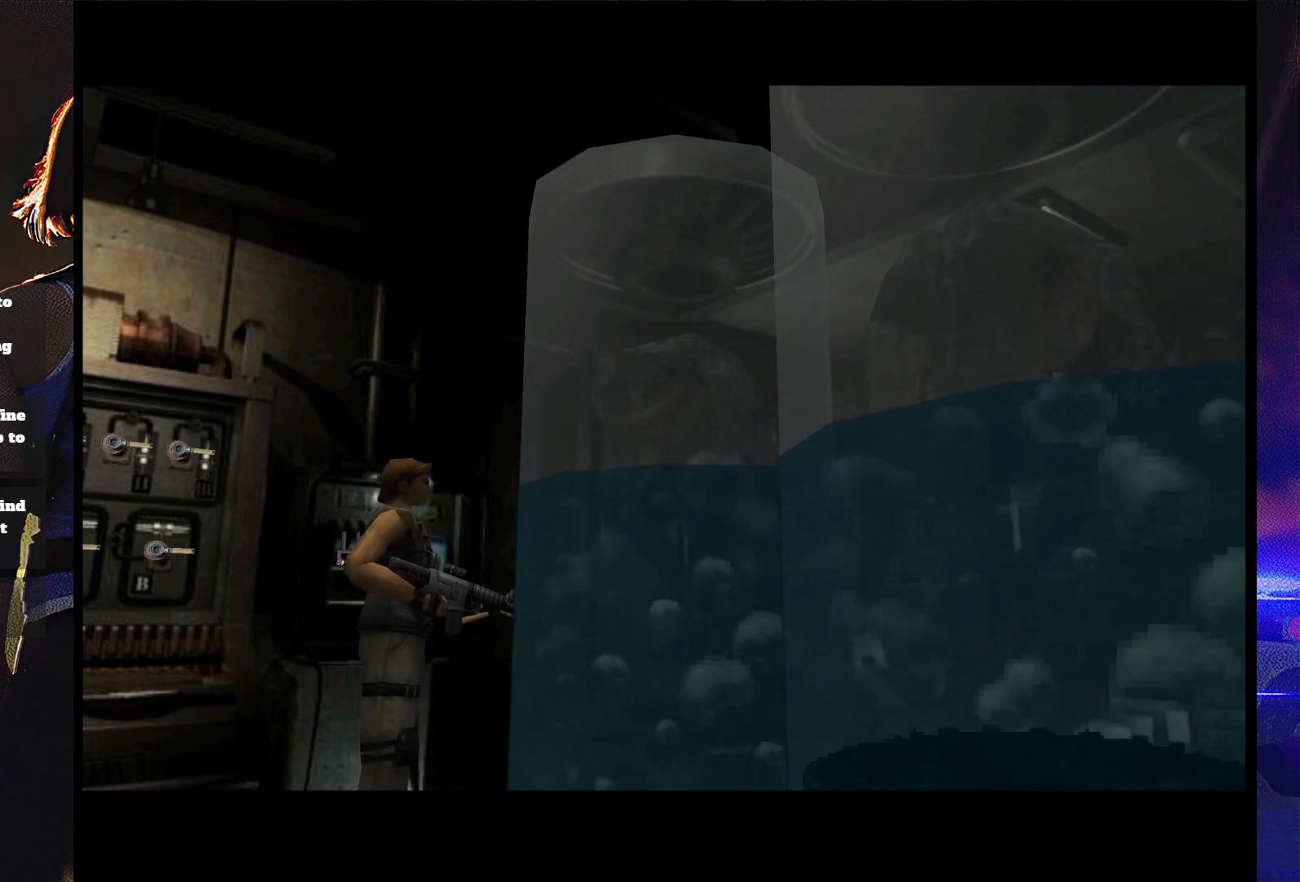
{"buttons": ["DPAD_RIGHT"], "button_events": []}
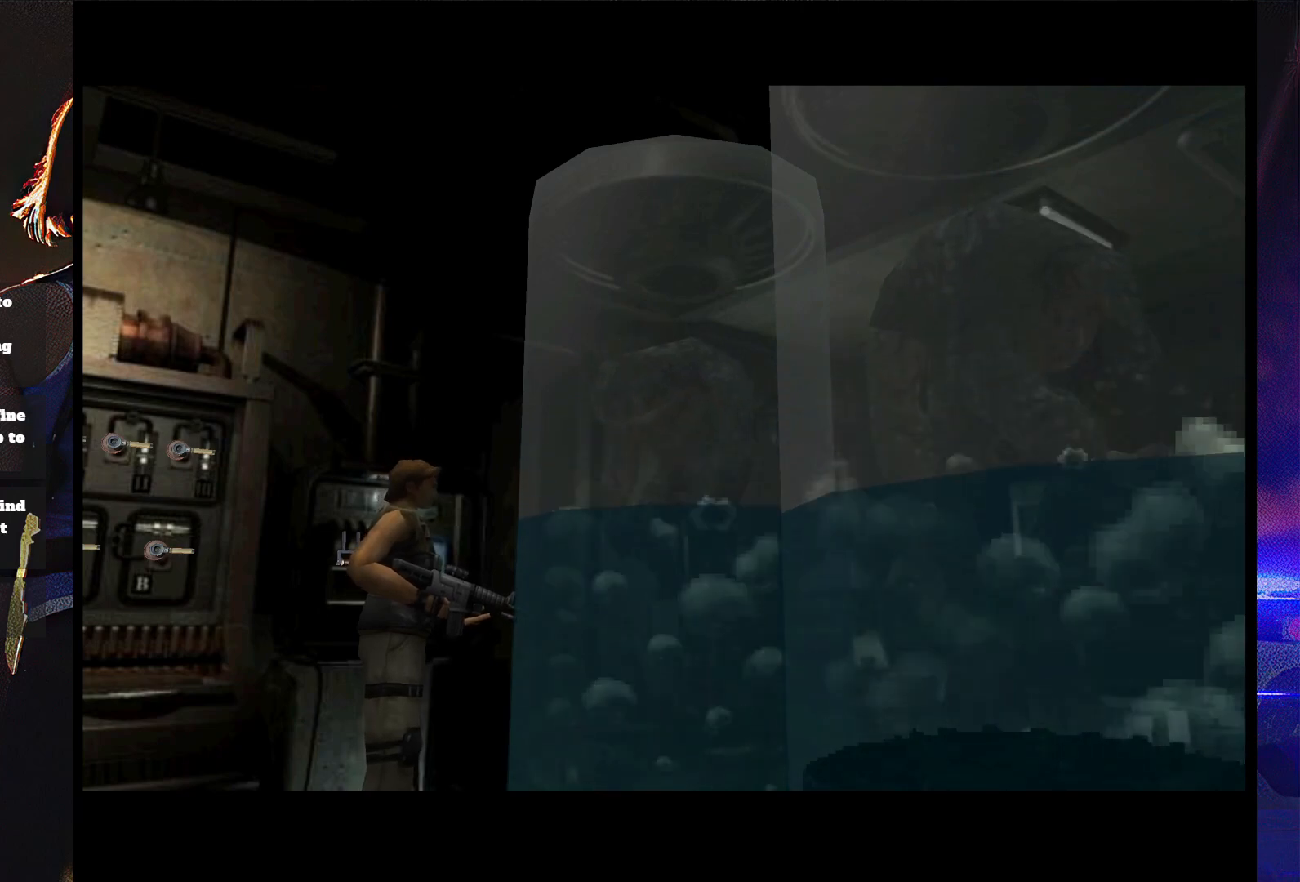
{"buttons": ["DPAD_RIGHT"], "button_events": []}
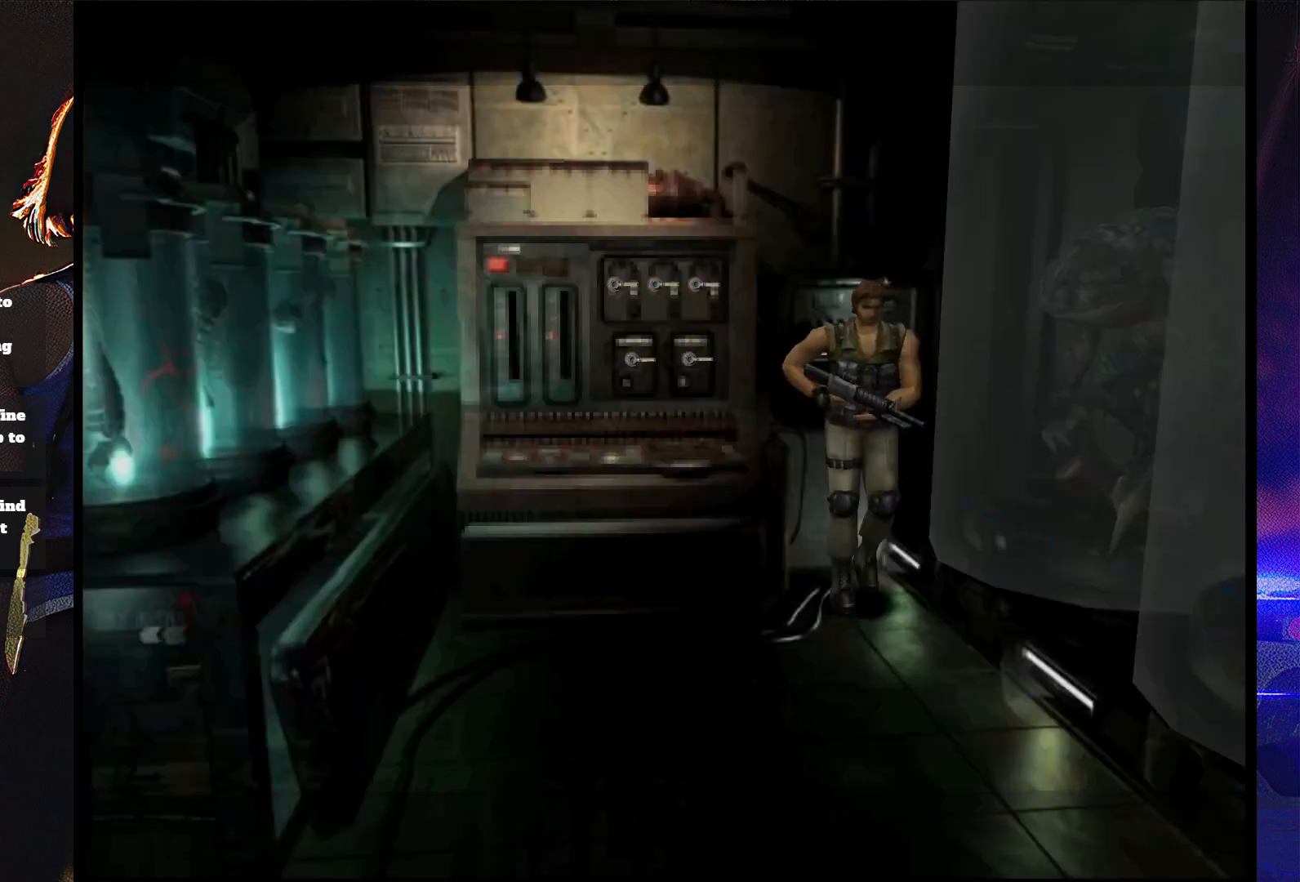
{"buttons": ["SQUARE", "DPAD_RIGHT"], "button_events": [[100, "DPAD_UP", "down"], [100, "SQUARE", "down"], [333, "DPAD_UP", "up"]]}
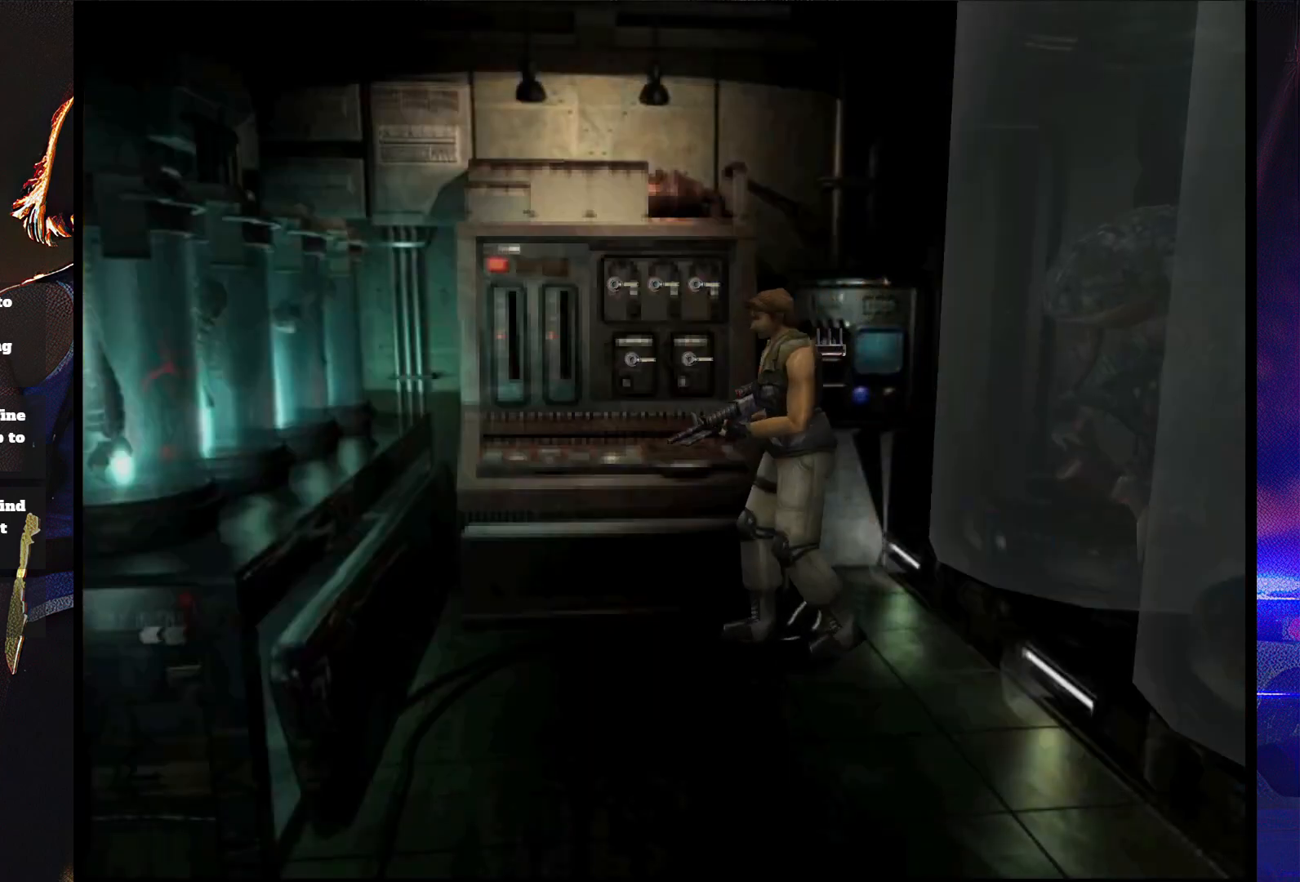
{"buttons": ["DPAD_RIGHT"], "button_events": [[100, "DPAD_UP", "down"], [233, "DPAD_RIGHT", "up"], [300, "DPAD_RIGHT", "down"], [400, "SQUARE", "up"], [433, "DPAD_UP", "up"]]}
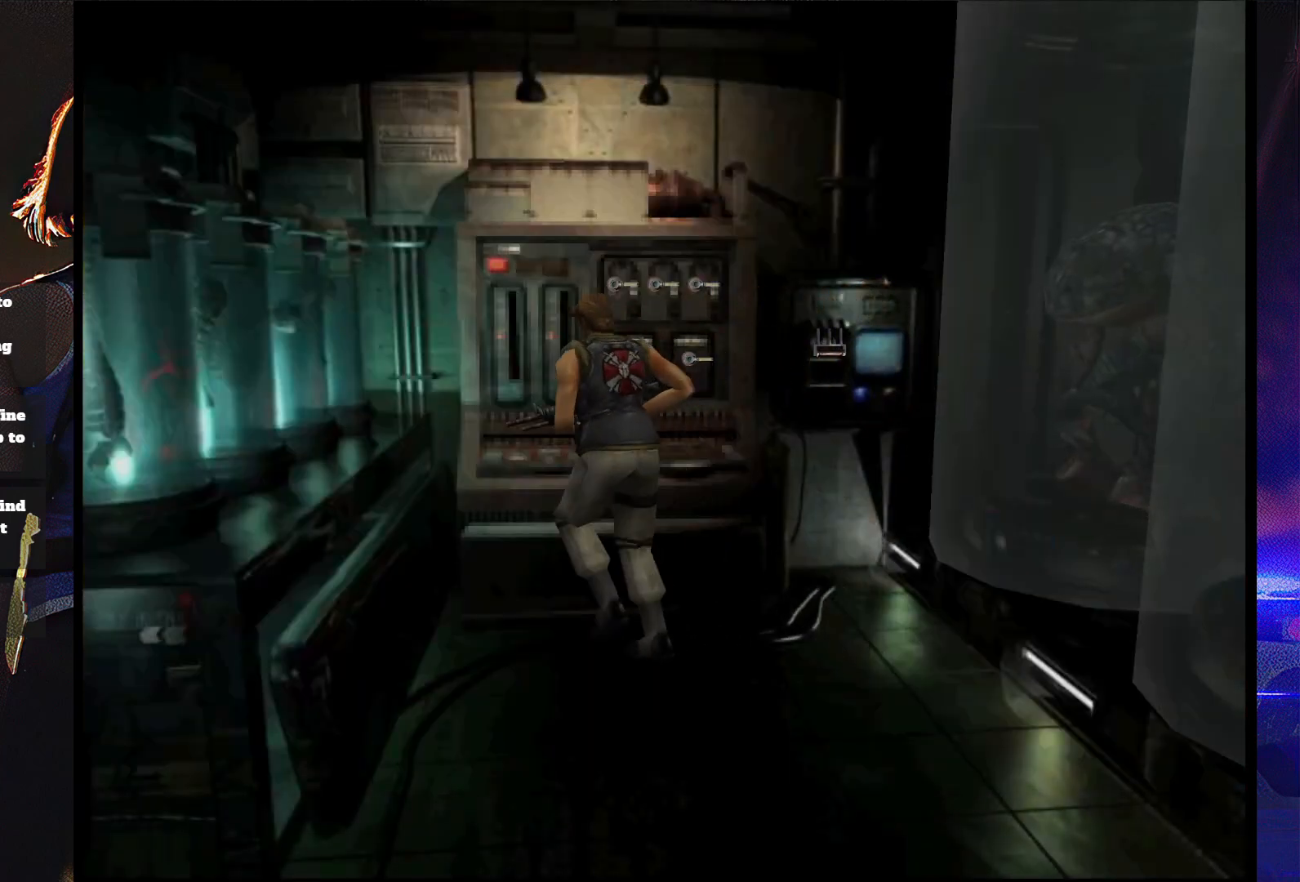
{"buttons": [], "button_events": [[200, "CIRCLE", "down"], [200, "DPAD_RIGHT", "up"], [333, "CIRCLE", "up"]]}
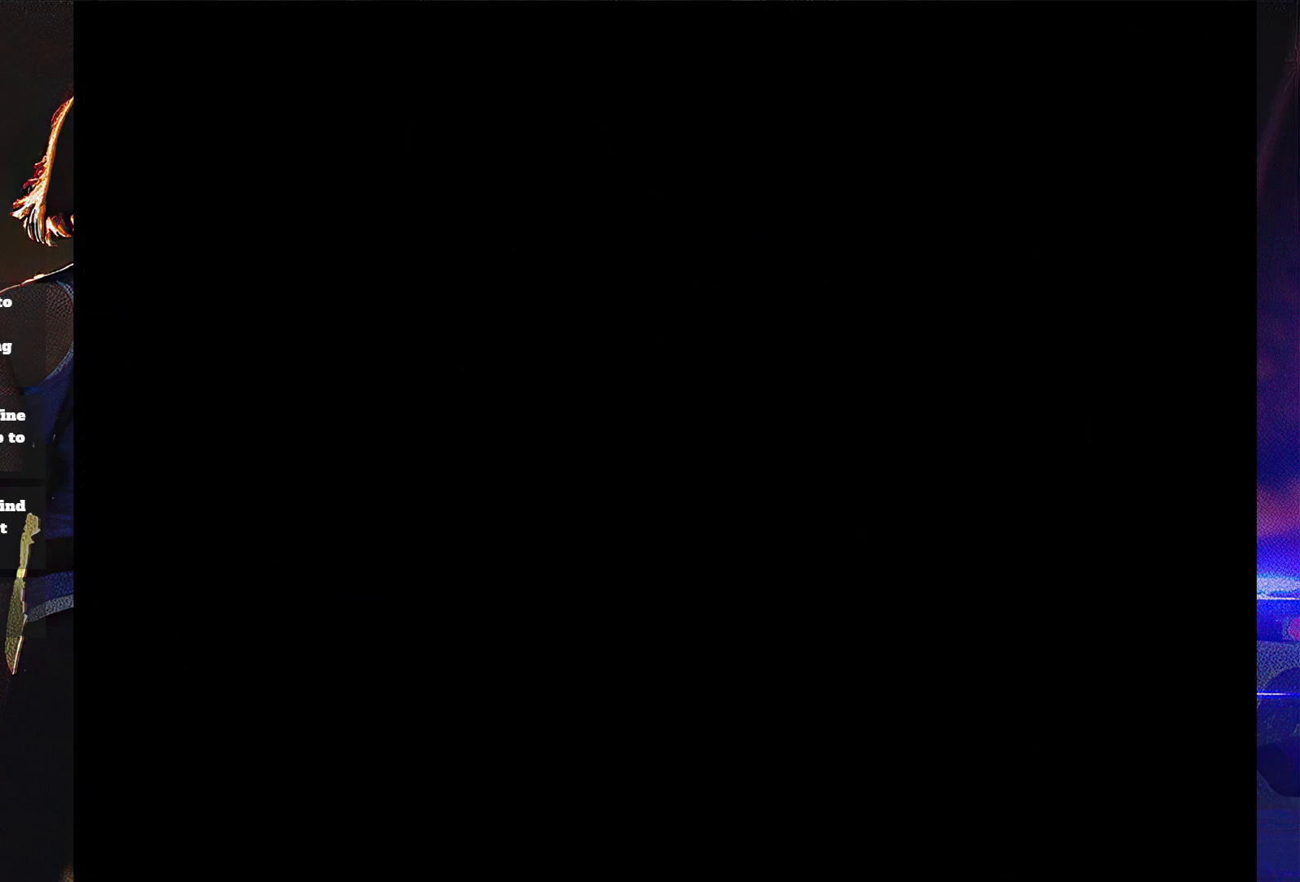
{"buttons": [], "button_events": [[233, "DPAD_DOWN", "down"], [300, "DPAD_DOWN", "up"], [367, "DPAD_DOWN", "down"], [433, "DPAD_DOWN", "up"]]}
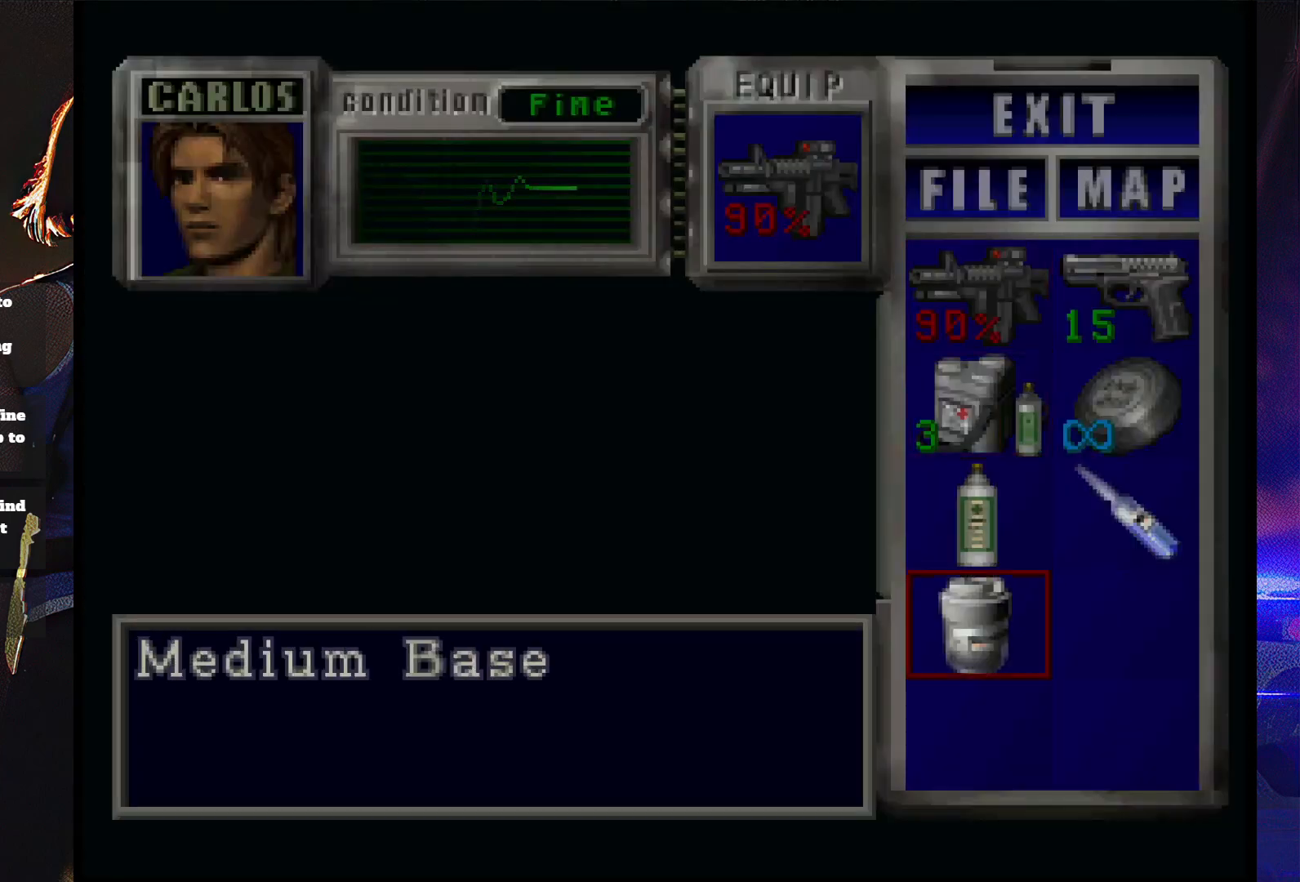
{"buttons": ["CROSS"], "button_events": [[33, "DPAD_DOWN", "down"], [100, "CROSS", "down"], [100, "DPAD_DOWN", "up"], [167, "CROSS", "up"], [233, "CROSS", "down"], [433, "CROSS", "up"], [500, "CROSS", "down"]]}
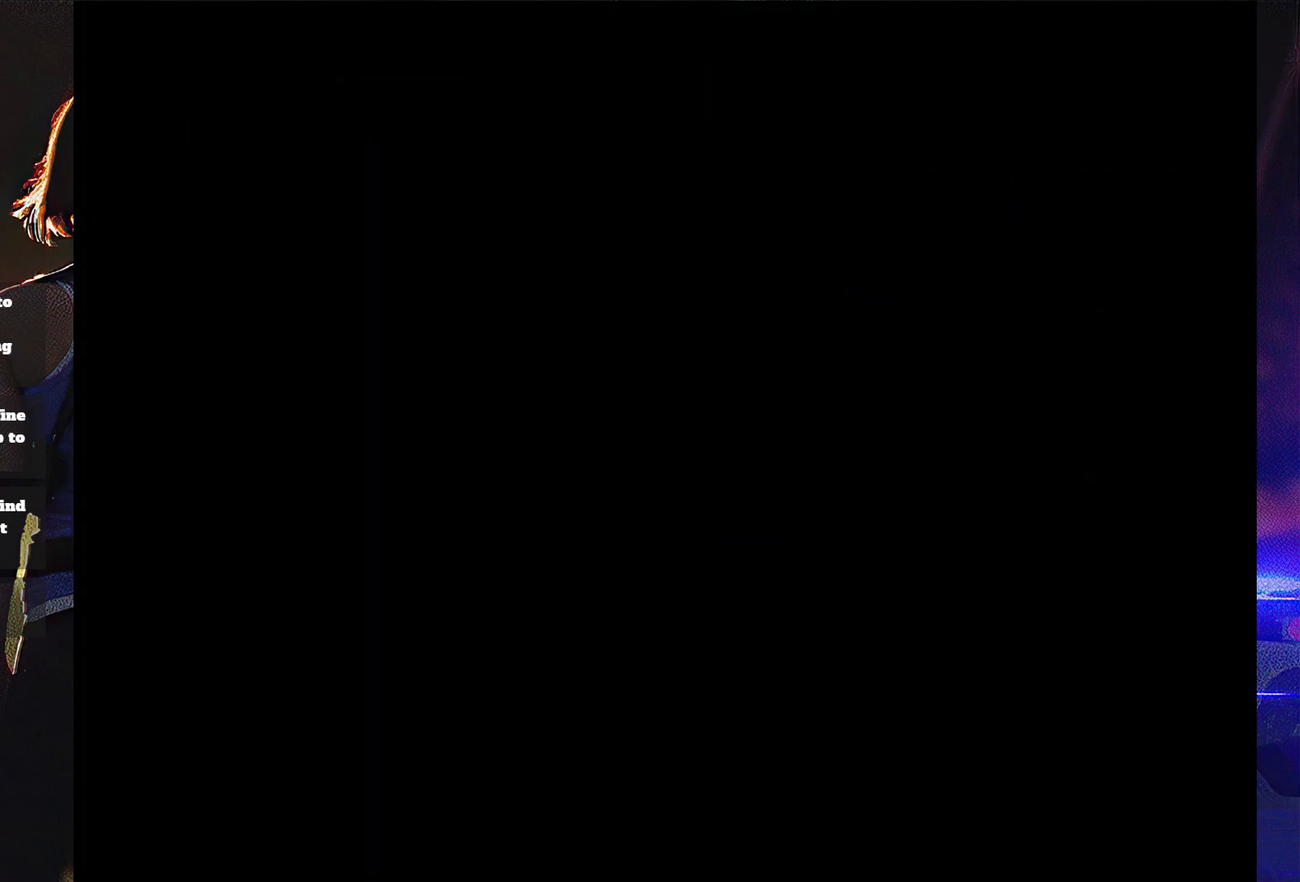
{"buttons": ["CROSS"], "button_events": [[300, "CROSS", "up"], [500, "CROSS", "down"]]}
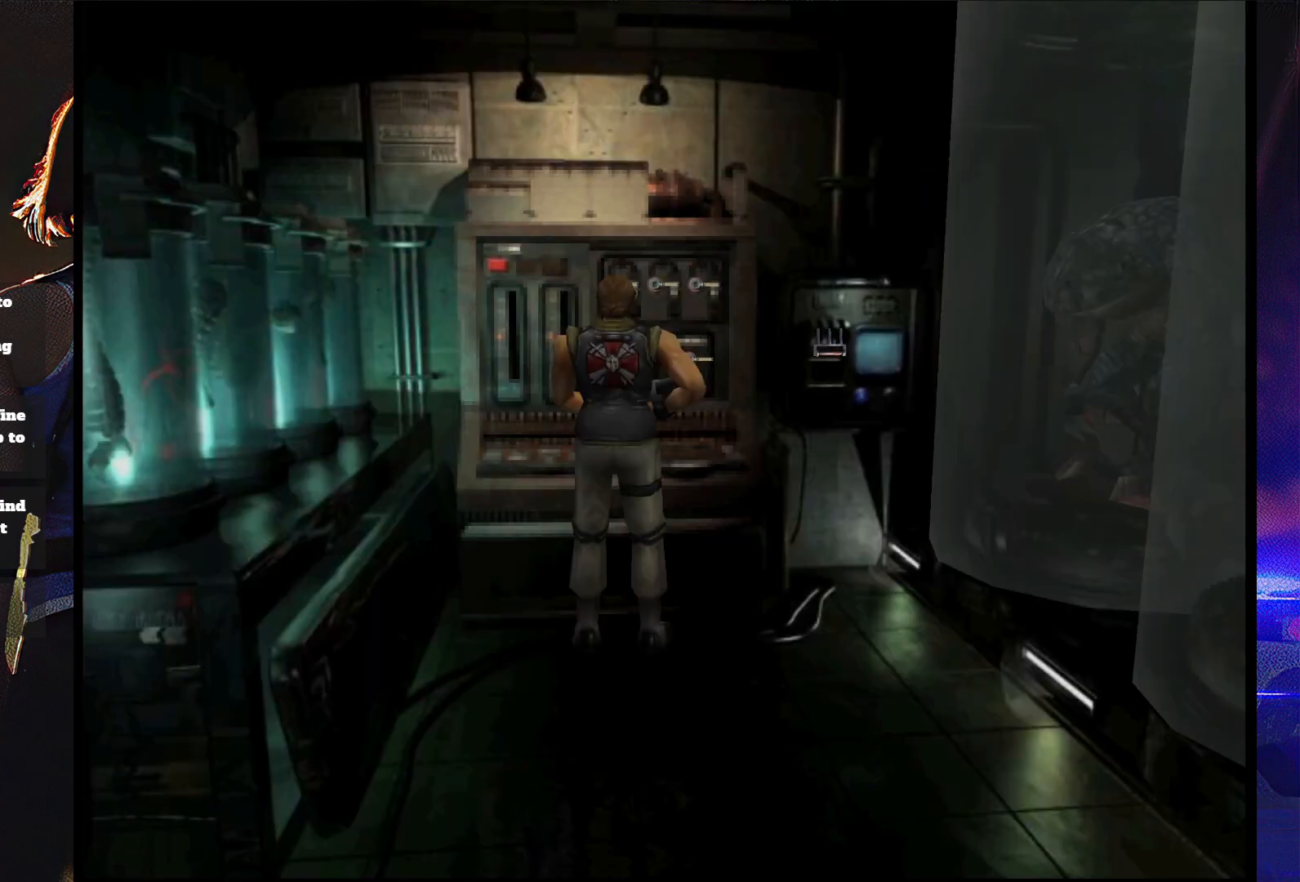
{"buttons": [], "button_events": [[67, "CROSS", "up"], [133, "CROSS", "down"], [200, "CROSS", "up"], [267, "CROSS", "down"], [333, "CROSS", "up"]]}